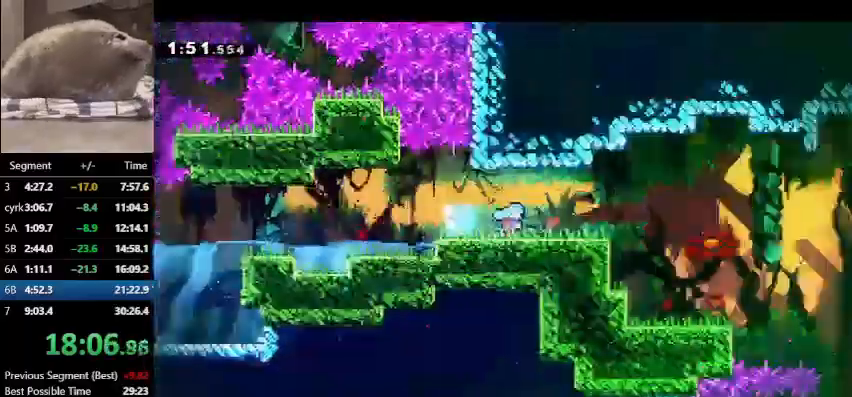
Gameplay with keyboard; each line is a JSON object with the keys held at the frame after it. "events" lists presses ("down") and releases ("up") of "dash", "demo", "down", "grab", "jump", "left", "right", "talk" and "up" between this image and that frame as [ms after this image, input, new state], when the widget could be followed in between. No other keys are recorded. Mouse input is not recorded. Key names are as the overlay labels them; some are game actions (e.g. jump) rather than physical keys.
{"keys": ["right"], "events": []}
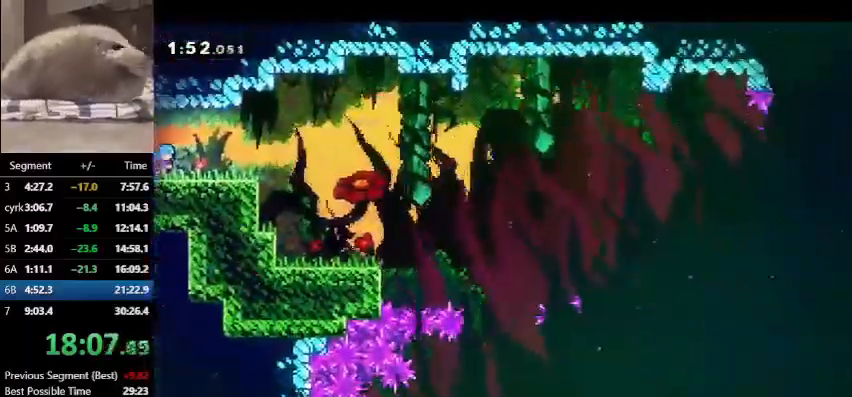
{"keys": ["down", "right"], "events": [[100, "jump", "down"], [133, "jump", "up"], [467, "down", "down"]]}
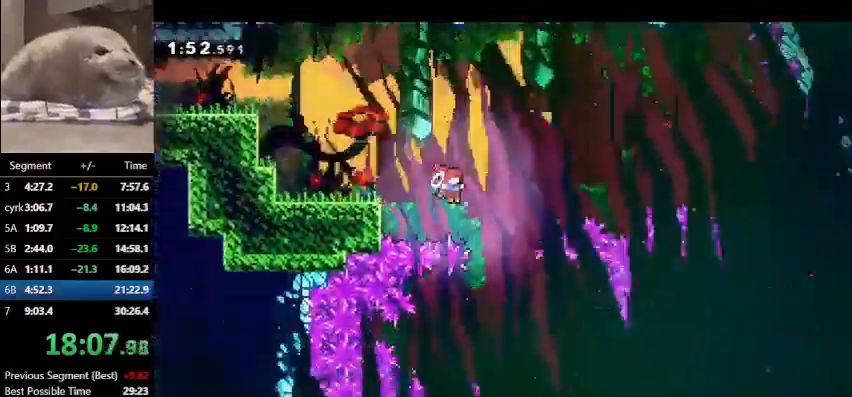
{"keys": ["down"], "events": [[433, "right", "up"]]}
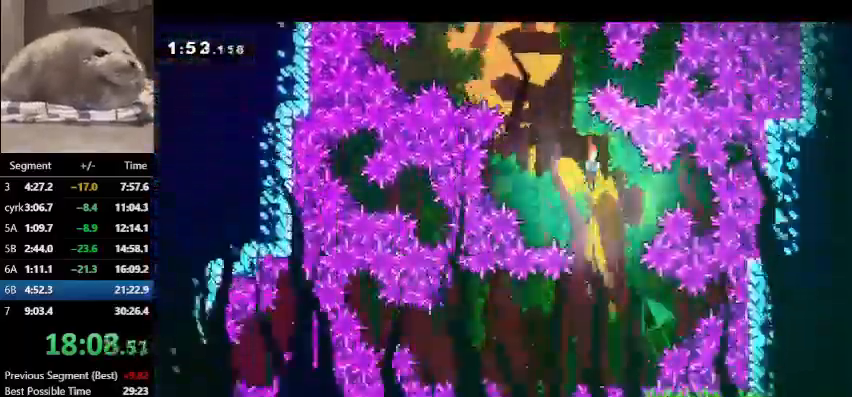
{"keys": ["left"], "events": [[167, "left", "down"], [267, "down", "up"]]}
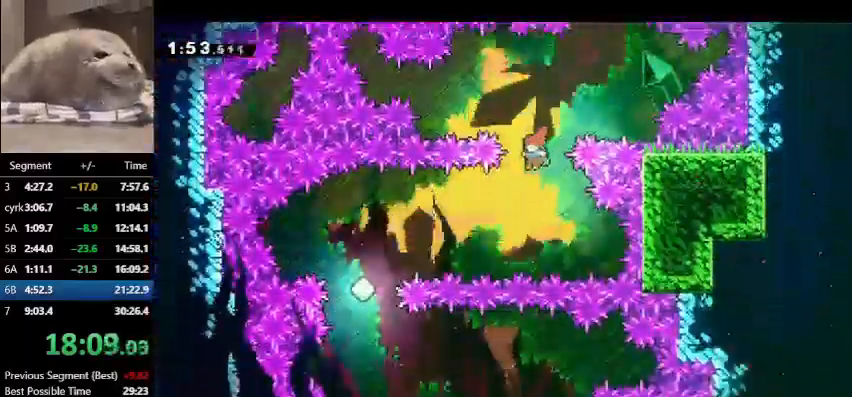
{"keys": ["down"], "events": [[167, "dash", "down"], [267, "dash", "up"], [400, "down", "down"], [467, "left", "up"]]}
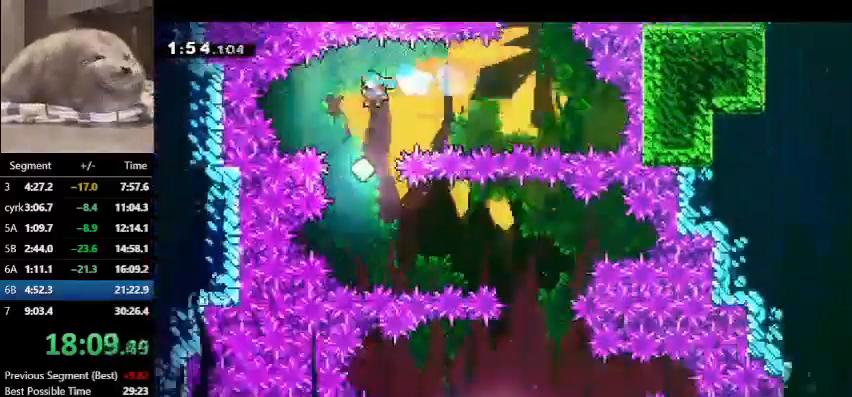
{"keys": ["dash", "right"], "events": [[300, "right", "down"], [333, "down", "up"], [467, "dash", "down"]]}
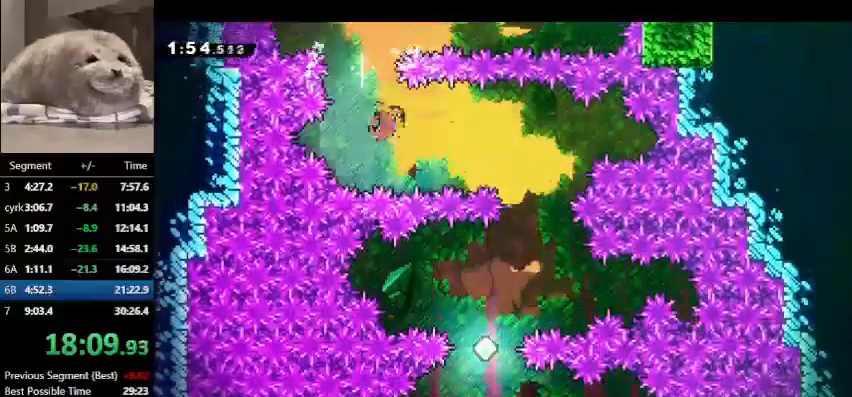
{"keys": ["left"], "events": [[100, "dash", "up"], [367, "right", "up"], [433, "left", "down"]]}
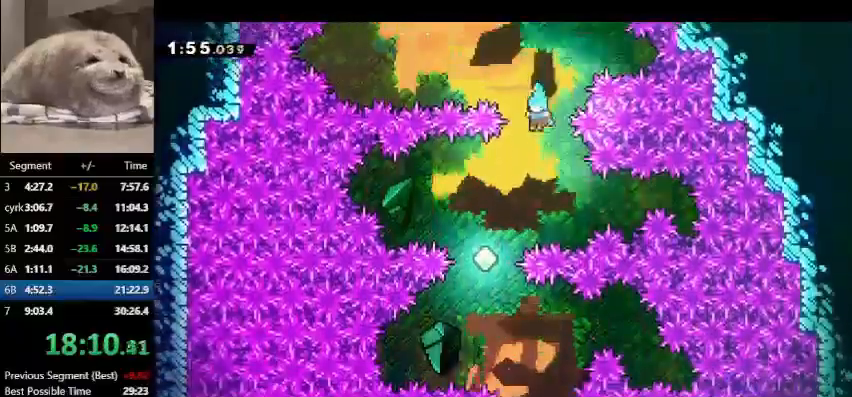
{"keys": [], "events": [[267, "left", "up"], [300, "down", "down"], [300, "right", "down"], [367, "down", "up"], [500, "right", "up"]]}
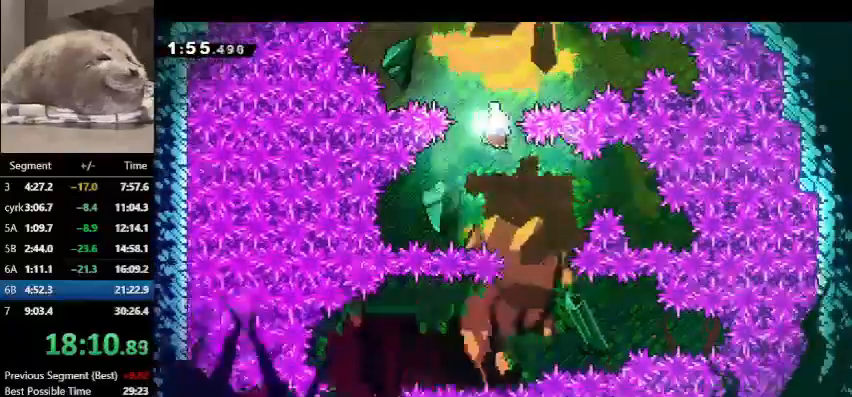
{"keys": ["left"], "events": [[100, "right", "down"], [267, "right", "up"], [400, "left", "down"]]}
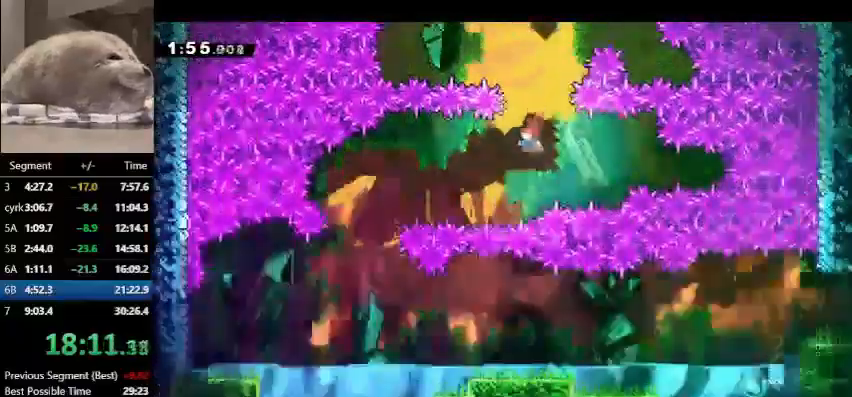
{"keys": ["right"], "events": [[133, "dash", "down"], [200, "dash", "up"], [433, "left", "up"], [500, "right", "down"]]}
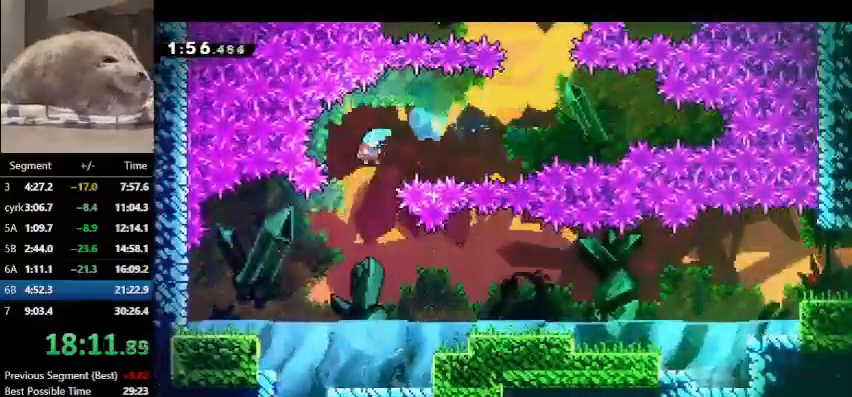
{"keys": ["dash", "right"], "events": [[500, "dash", "down"]]}
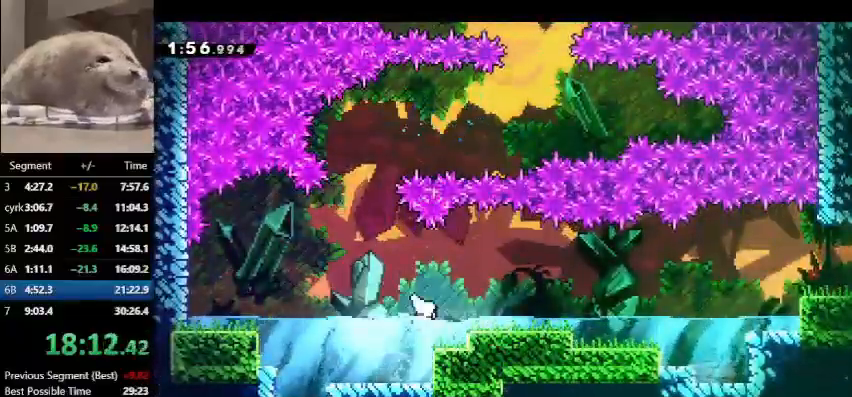
{"keys": ["right"], "events": [[133, "dash", "up"], [333, "demo", "down"], [333, "jump", "down"], [433, "demo", "up"], [433, "jump", "up"]]}
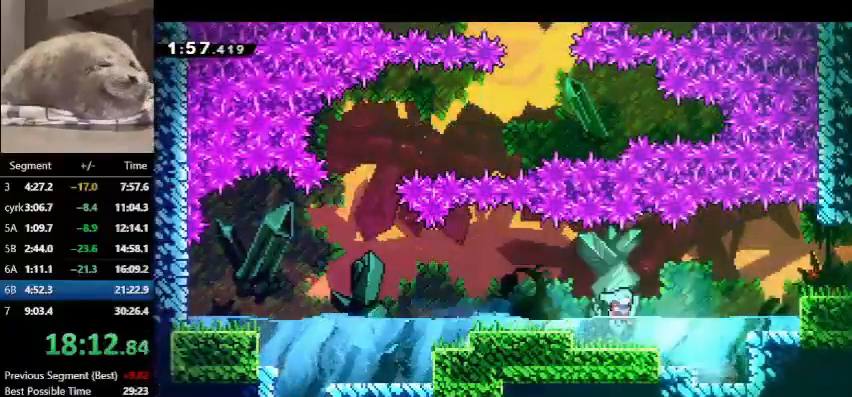
{"keys": ["jump", "right"], "events": [[67, "jump", "down"]]}
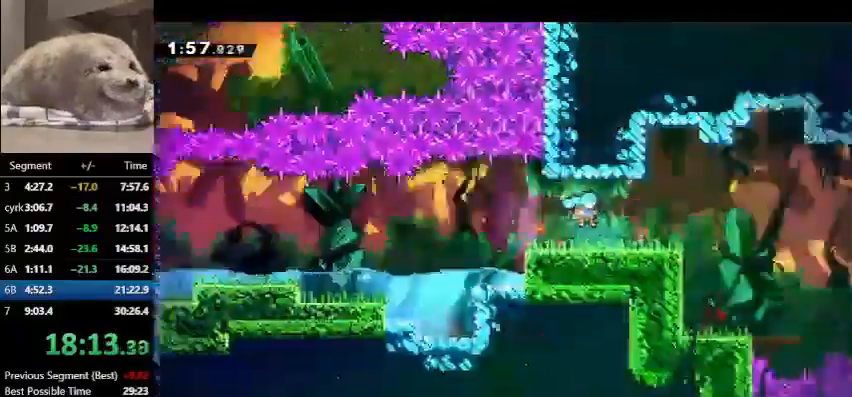
{"keys": ["down", "jump", "right"], "events": [[500, "down", "down"]]}
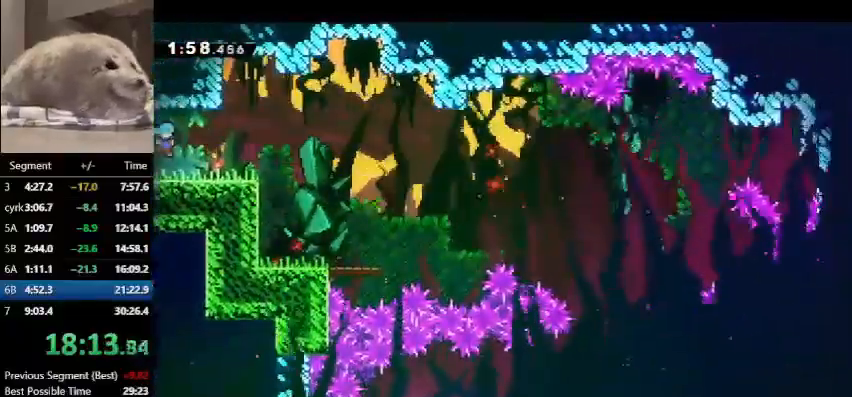
{"keys": ["down", "jump", "right"], "events": [[33, "dash", "down"], [33, "jump", "up"], [233, "jump", "down"], [267, "dash", "up"]]}
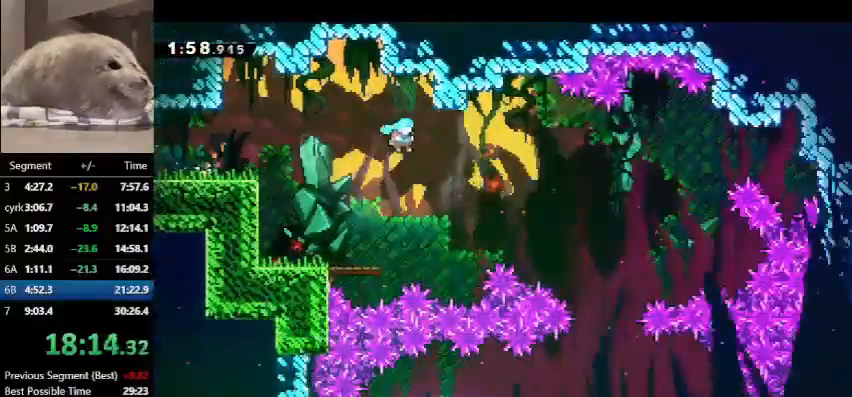
{"keys": [], "events": [[333, "down", "up"], [333, "jump", "up"], [400, "right", "up"]]}
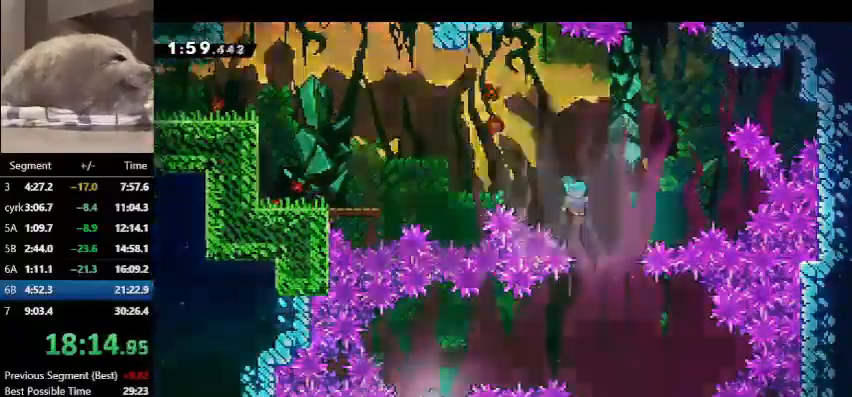
{"keys": ["right"], "events": [[100, "jump", "down"], [167, "jump", "up"], [233, "right", "down"], [267, "jump", "down"], [367, "jump", "up"]]}
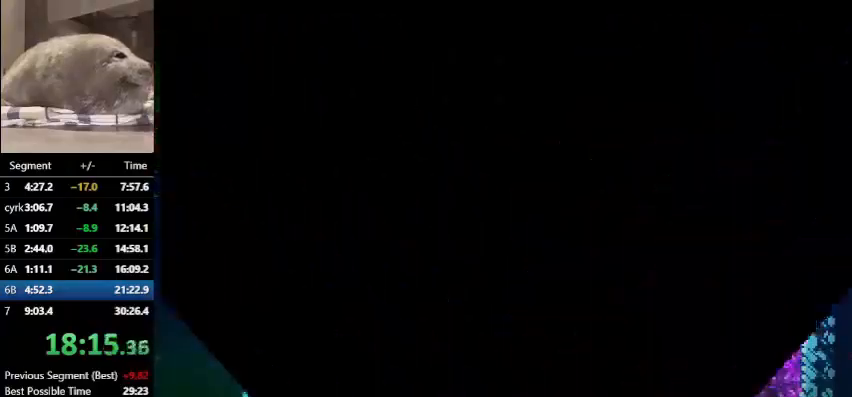
{"keys": ["right"], "events": []}
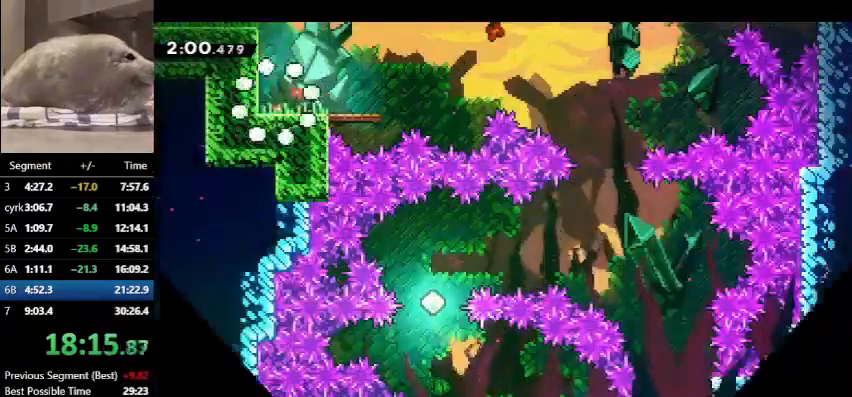
{"keys": ["demo", "jump", "right"], "events": [[333, "demo", "down"], [500, "jump", "down"]]}
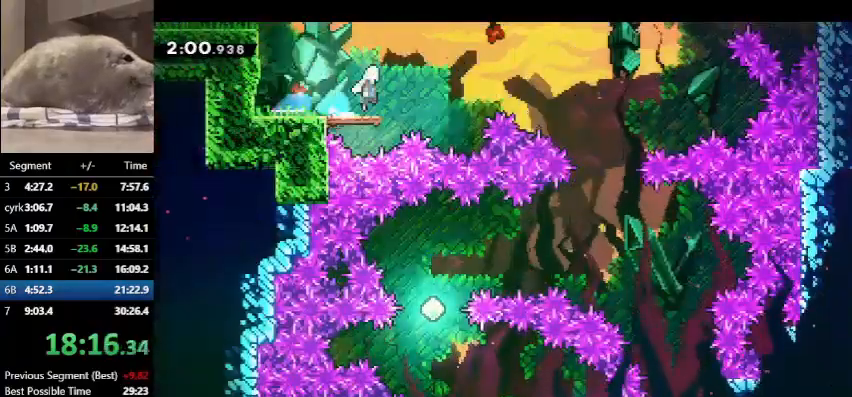
{"keys": ["demo", "jump"], "events": [[233, "right", "up"], [267, "left", "down"], [400, "left", "up"]]}
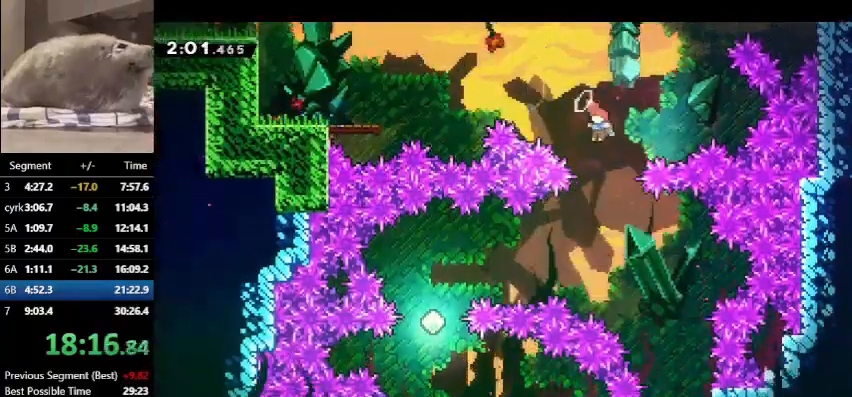
{"keys": ["dash", "left"], "events": [[267, "left", "down"], [367, "dash", "down"], [367, "demo", "up"], [367, "jump", "up"]]}
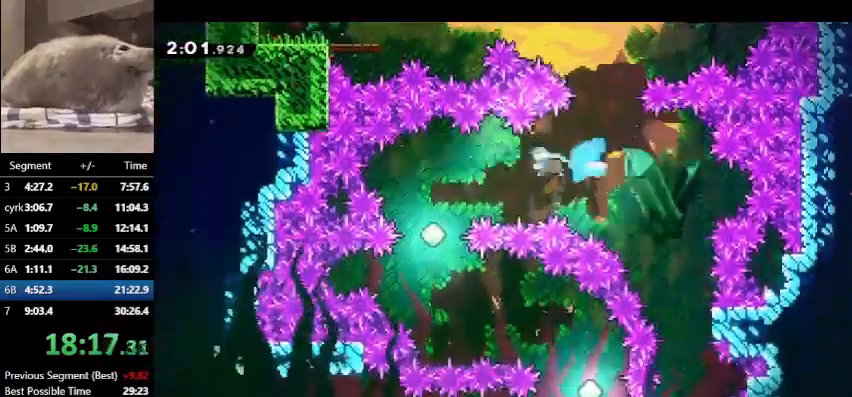
{"keys": ["down", "right"], "events": [[33, "dash", "up"], [200, "left", "up"], [433, "right", "down"], [500, "down", "down"]]}
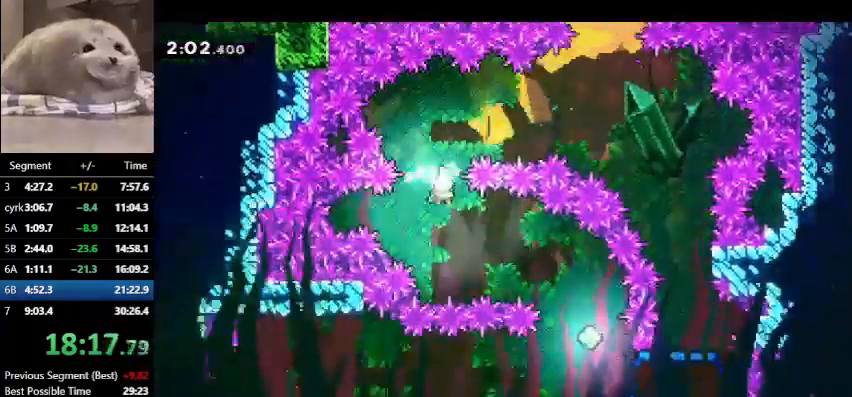
{"keys": ["dash", "down", "right"], "events": [[33, "dash", "down"], [300, "dash", "up"], [500, "dash", "down"]]}
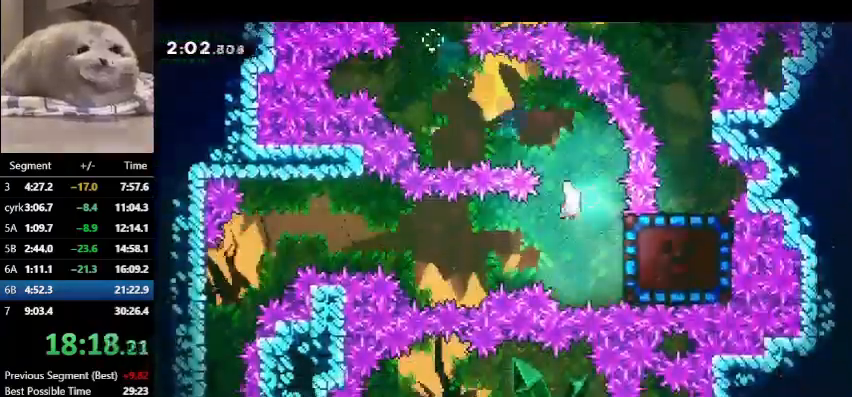
{"keys": ["grab"], "events": [[200, "dash", "up"], [200, "grab", "down"], [233, "down", "up"], [333, "right", "up"]]}
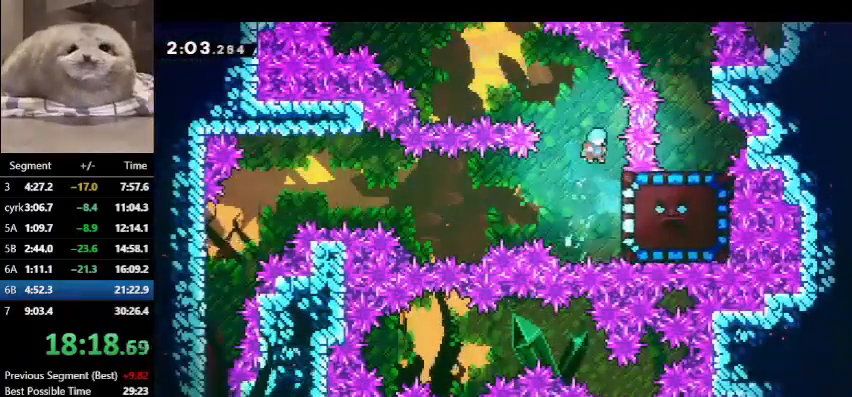
{"keys": ["grab", "left"], "events": [[133, "right", "down"], [300, "left", "down"], [300, "right", "up"]]}
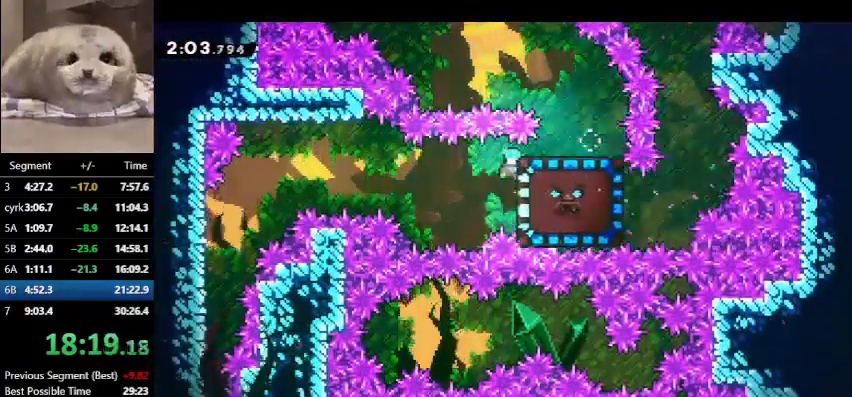
{"keys": ["left"], "events": [[367, "grab", "up"]]}
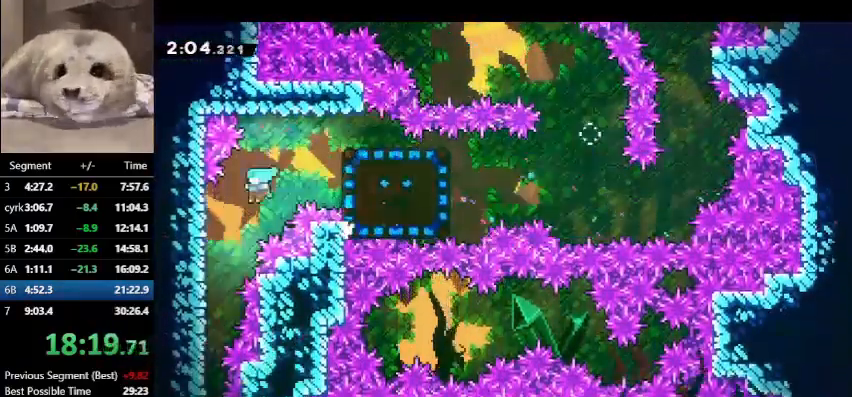
{"keys": ["down"], "events": [[100, "down", "down"], [200, "left", "up"]]}
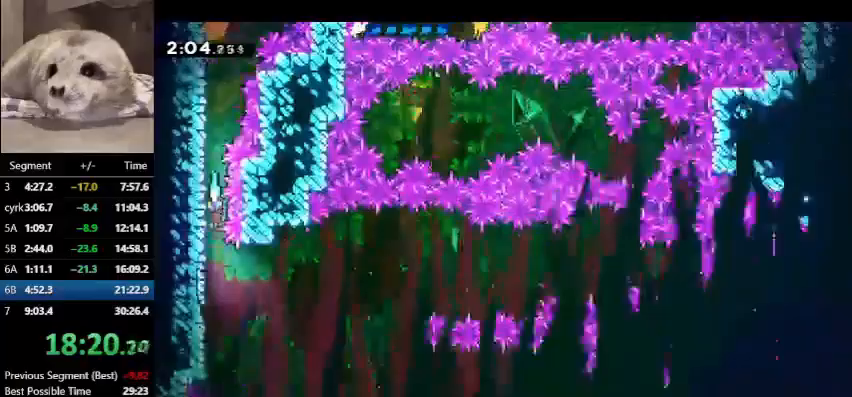
{"keys": ["down", "jump", "right"], "events": [[167, "jump", "down"], [167, "right", "down"]]}
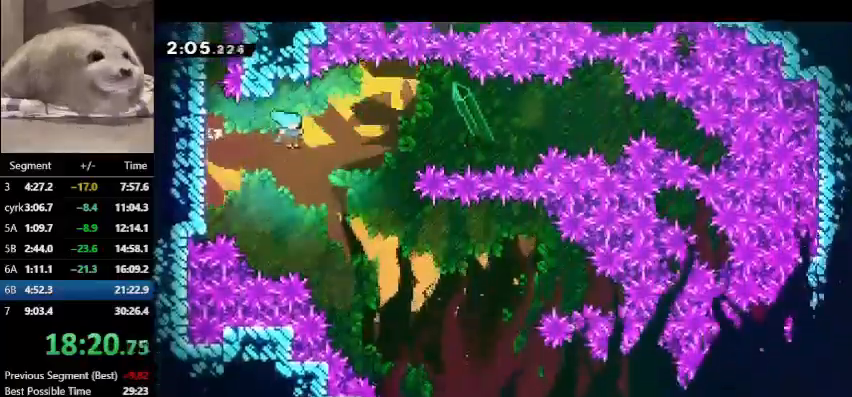
{"keys": ["down", "right"], "events": [[133, "jump", "up"]]}
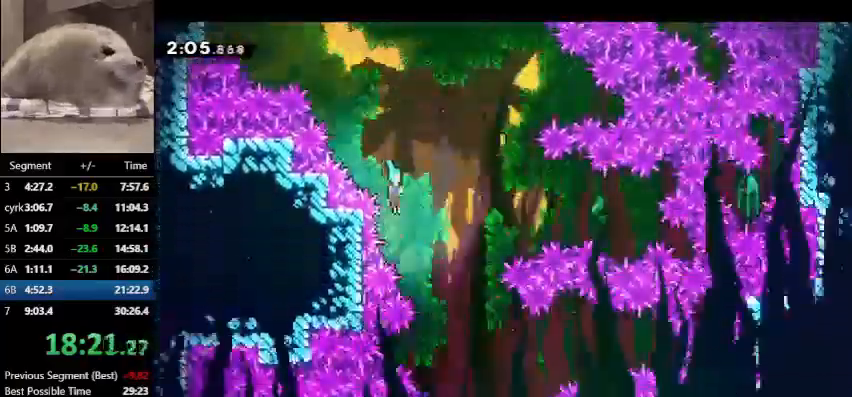
{"keys": ["right"], "events": [[167, "down", "up"]]}